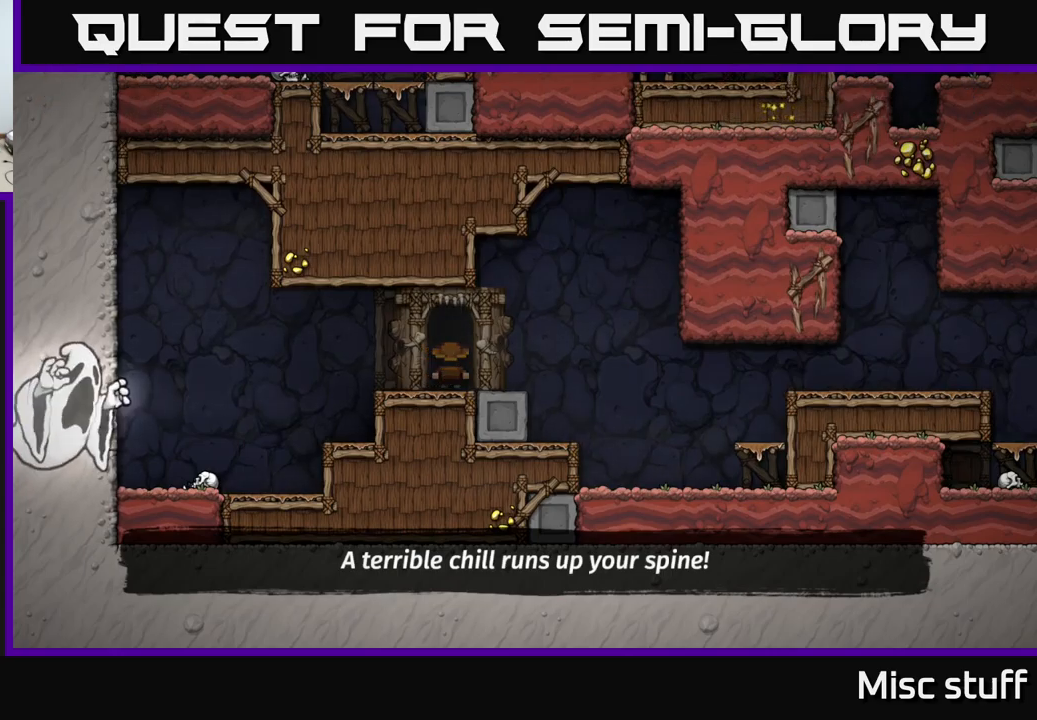
Gameplay with a controller (Xbox layout); each line is a JSON object with the inputs held at the frame after it. "events" lists button and stick changes between this image and that frame as [ms after this image, input, new state], when the widget could be followed in between. Not read: right_stick.
{"buttons": [], "left_stick": "center", "events": []}
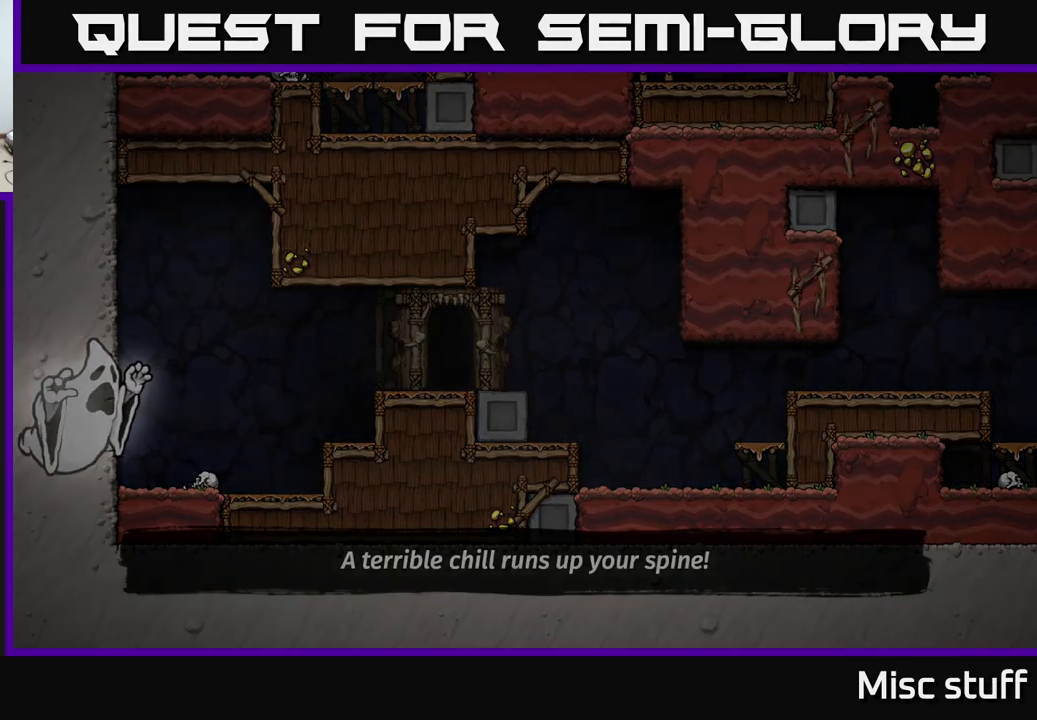
{"buttons": ["A"], "left_stick": "center", "events": [[84, "A", "down"], [167, "A", "up"], [484, "A", "down"]]}
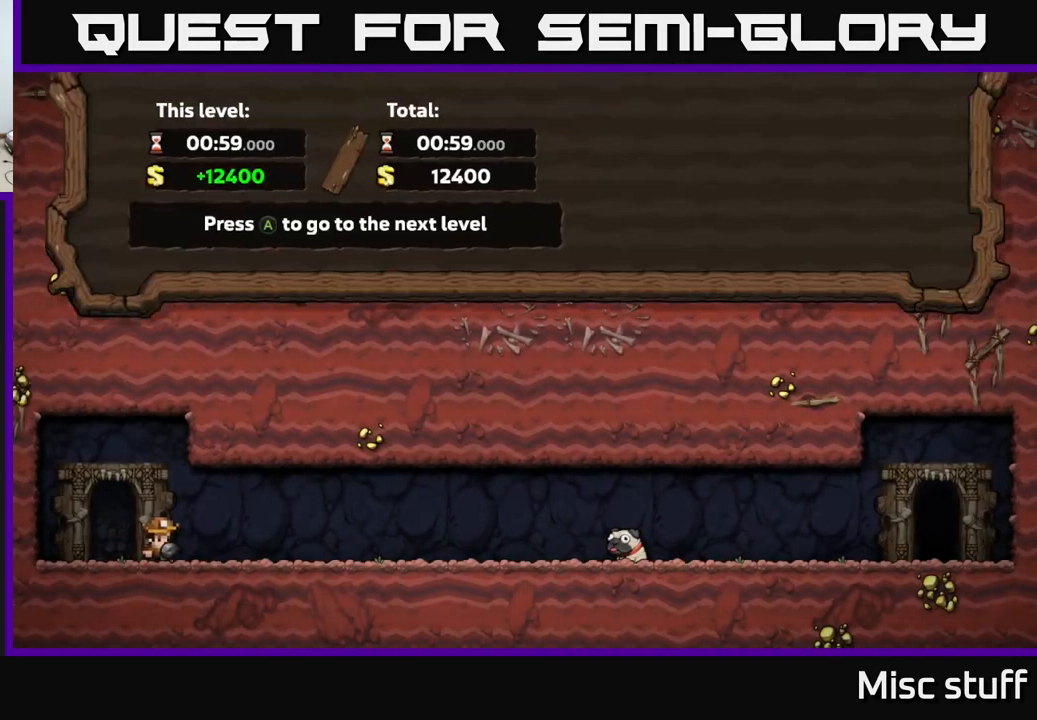
{"buttons": [], "left_stick": "center", "events": [[67, "A", "up"]]}
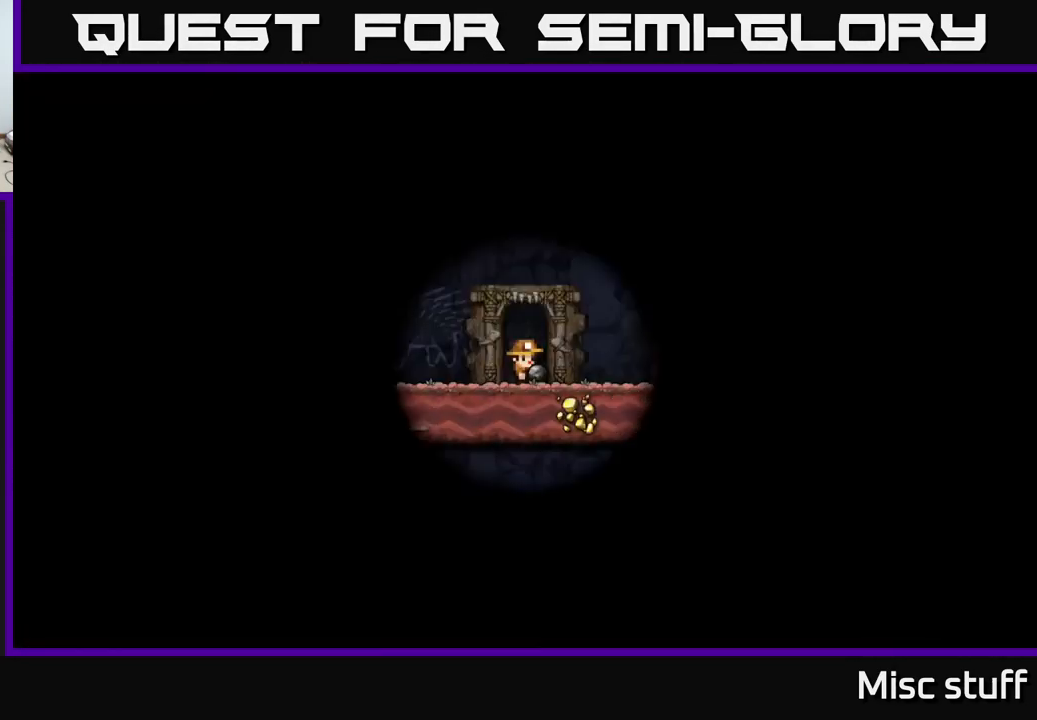
{"buttons": ["DPAD_RIGHT"], "left_stick": "center", "events": [[467, "DPAD_RIGHT", "down"]]}
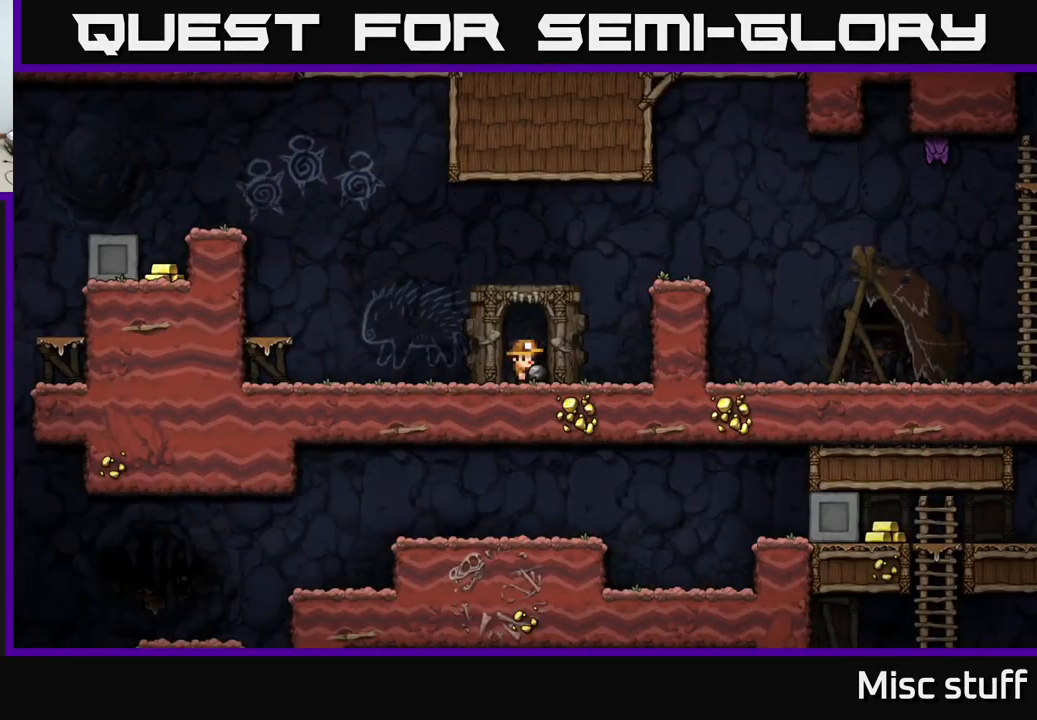
{"buttons": ["A", "DPAD_RIGHT"], "left_stick": "center", "events": [[117, "A", "down"], [250, "A", "up"], [417, "A", "down"]]}
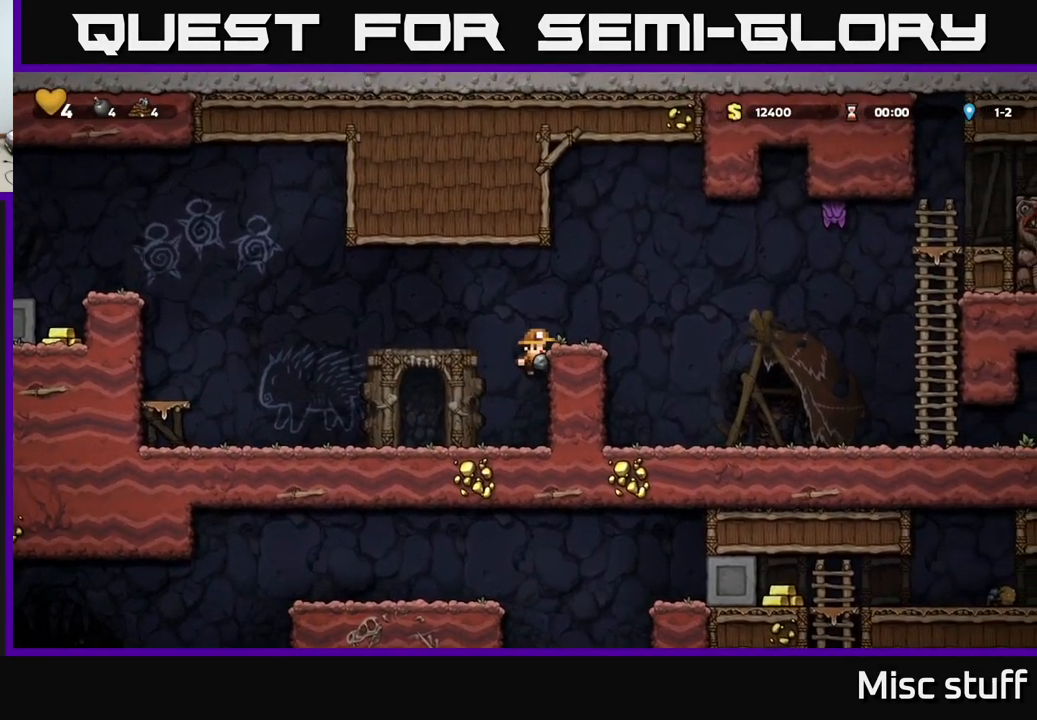
{"buttons": ["A", "DPAD_RIGHT"], "left_stick": "center", "events": [[84, "A", "up"], [134, "DPAD_RIGHT", "up"], [417, "A", "down"], [484, "DPAD_RIGHT", "down"]]}
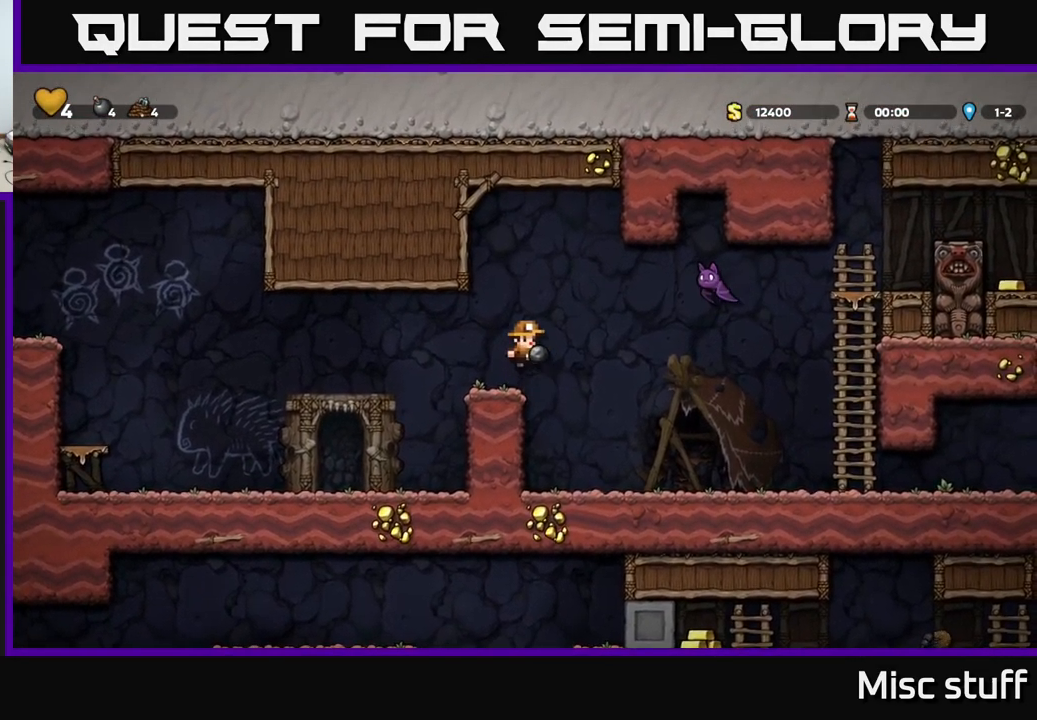
{"buttons": [], "left_stick": "center", "events": [[17, "A", "up"], [67, "DPAD_RIGHT", "up"], [67, "X", "down"], [134, "X", "up"], [150, "DPAD_LEFT", "down"], [384, "DPAD_LEFT", "up"]]}
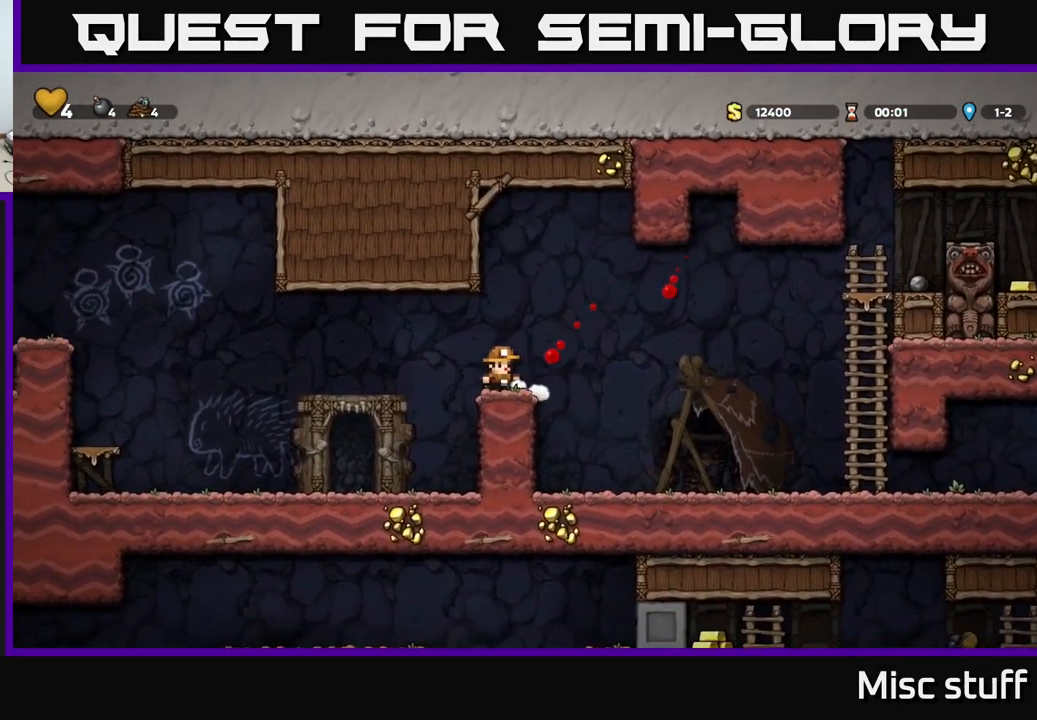
{"buttons": ["DPAD_RIGHT"], "left_stick": "center", "events": [[34, "DPAD_RIGHT", "down"], [184, "A", "down"], [500, "A", "up"]]}
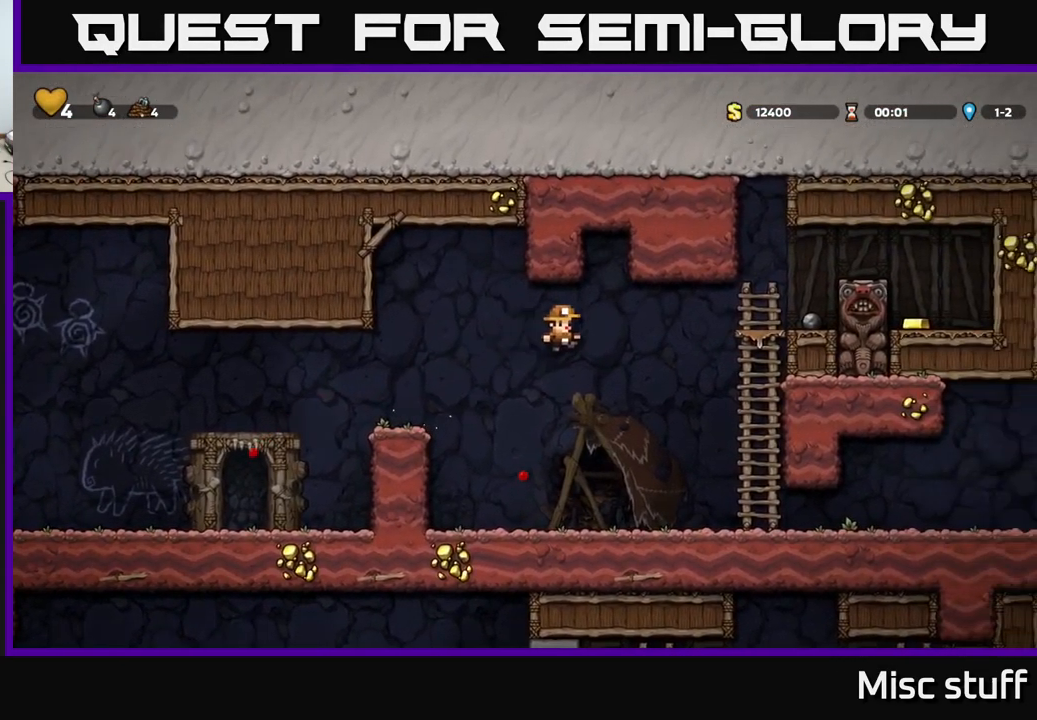
{"buttons": ["DPAD_UP"], "left_stick": "center", "events": [[334, "DPAD_RIGHT", "up"], [367, "DPAD_UP", "down"]]}
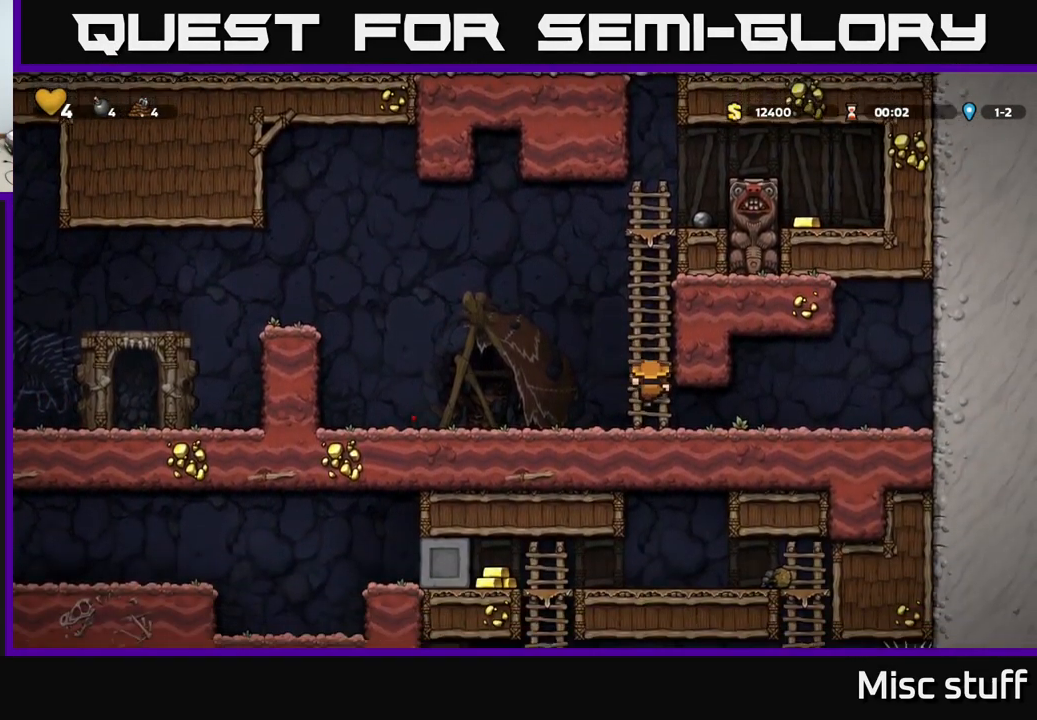
{"buttons": ["DPAD_UP"], "left_stick": "center", "events": []}
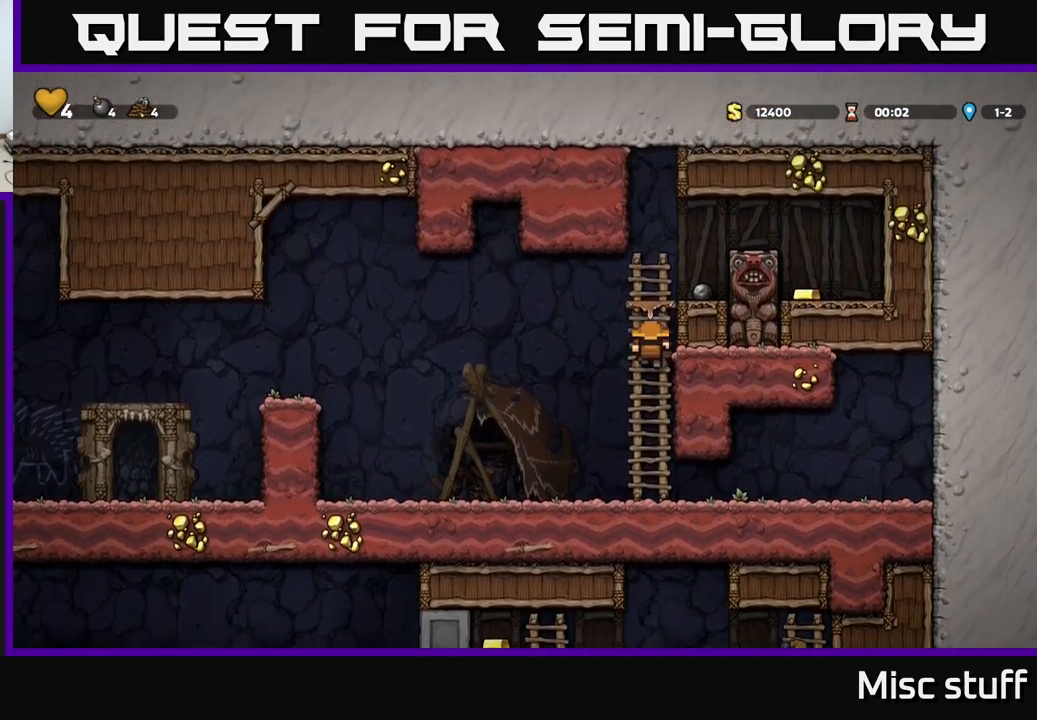
{"buttons": ["A", "DPAD_RIGHT"], "left_stick": "center", "events": [[233, "A", "down"], [233, "DPAD_RIGHT", "down"], [233, "DPAD_UP", "up"]]}
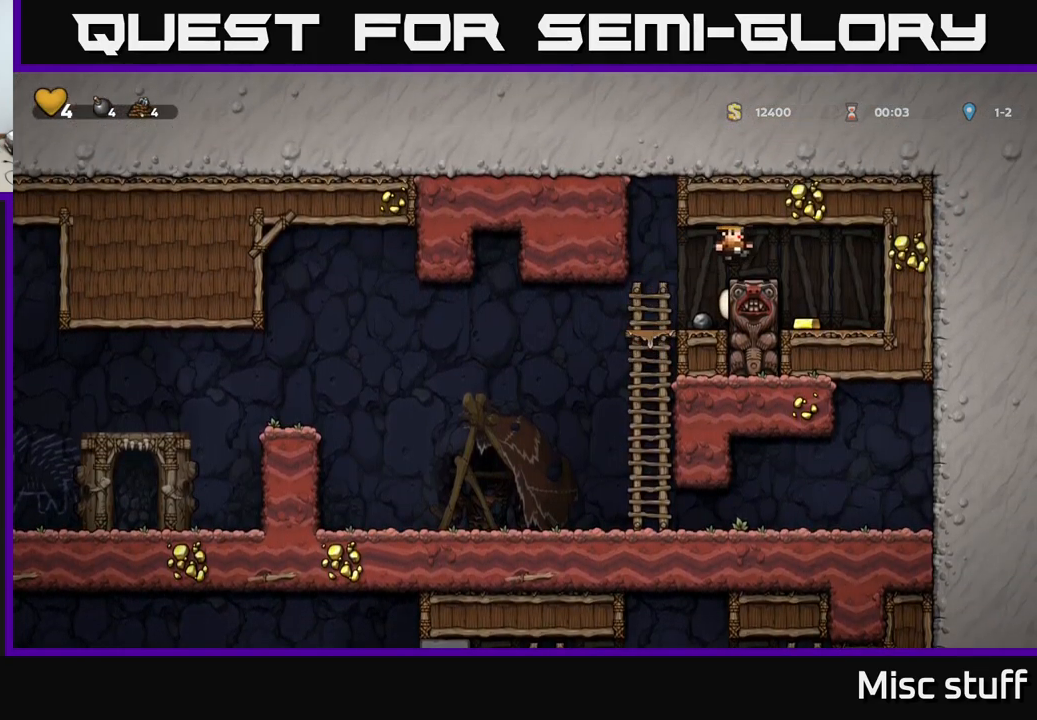
{"buttons": ["A", "DPAD_LEFT"], "left_stick": "center", "events": [[133, "A", "up"], [200, "DPAD_RIGHT", "up"], [350, "DPAD_LEFT", "down"], [483, "A", "down"]]}
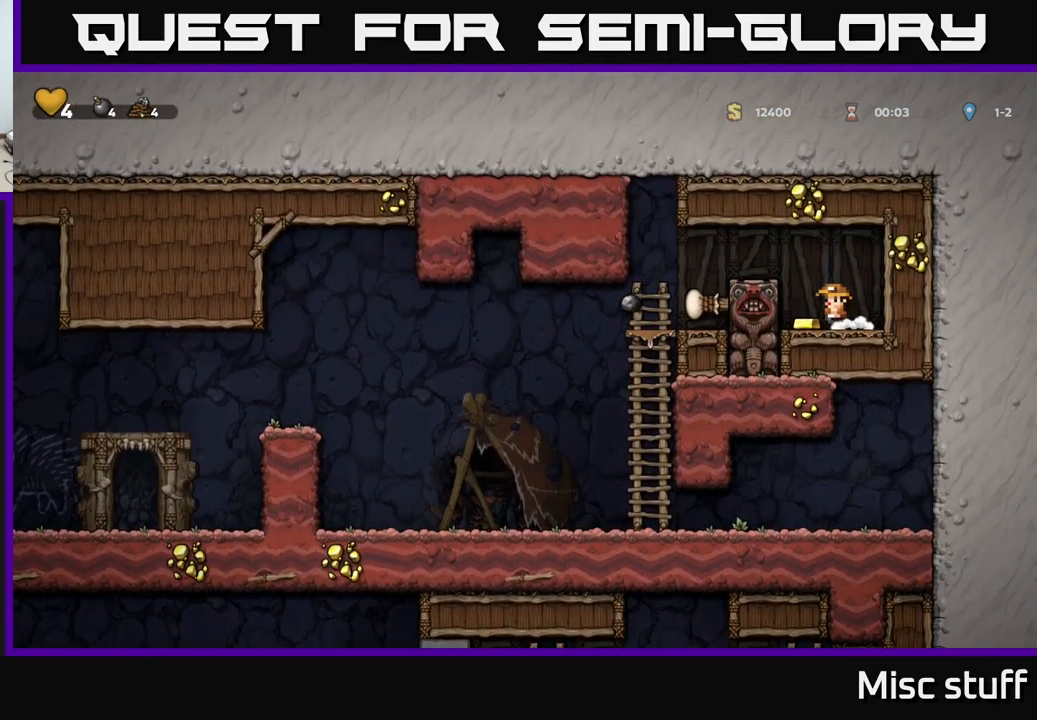
{"buttons": ["DPAD_LEFT"], "left_stick": "center", "events": [[167, "A", "up"]]}
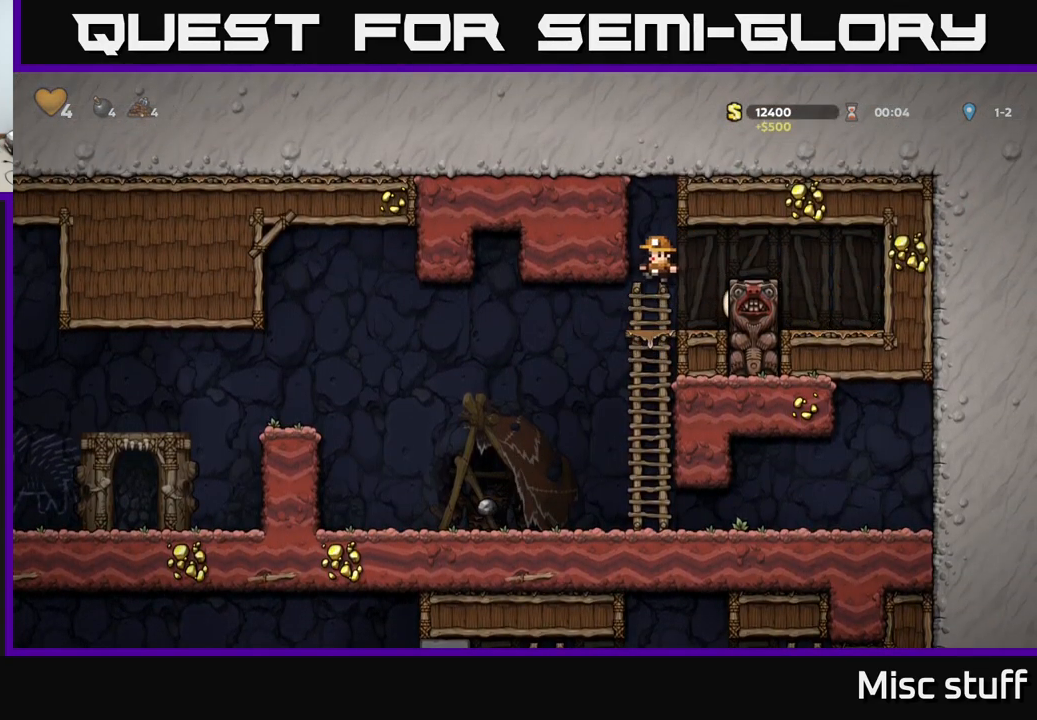
{"buttons": ["DPAD_LEFT"], "left_stick": "center", "events": [[17, "DPAD_DOWN", "down"], [17, "DPAD_LEFT", "up"], [133, "A", "down"], [167, "DPAD_DOWN", "up"], [200, "A", "up"], [250, "DPAD_LEFT", "down"]]}
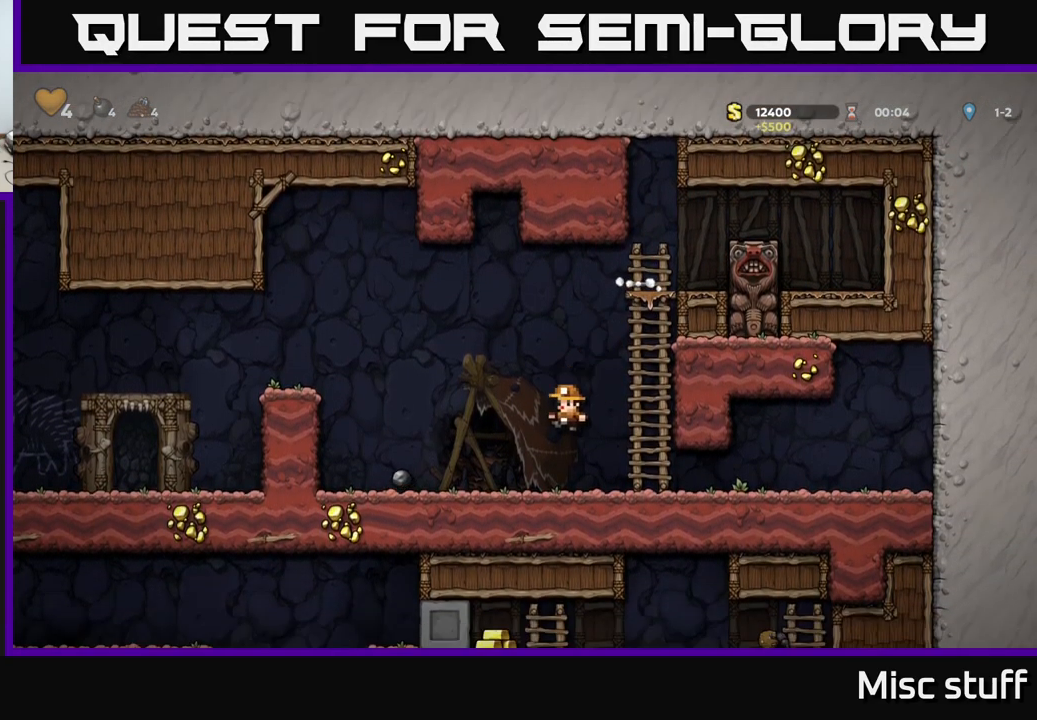
{"buttons": ["DPAD_LEFT"], "left_stick": "center", "events": [[350, "DPAD_DOWN", "down"], [367, "DPAD_LEFT", "up"], [400, "X", "down"], [467, "X", "up"], [483, "DPAD_DOWN", "up"], [500, "DPAD_LEFT", "down"]]}
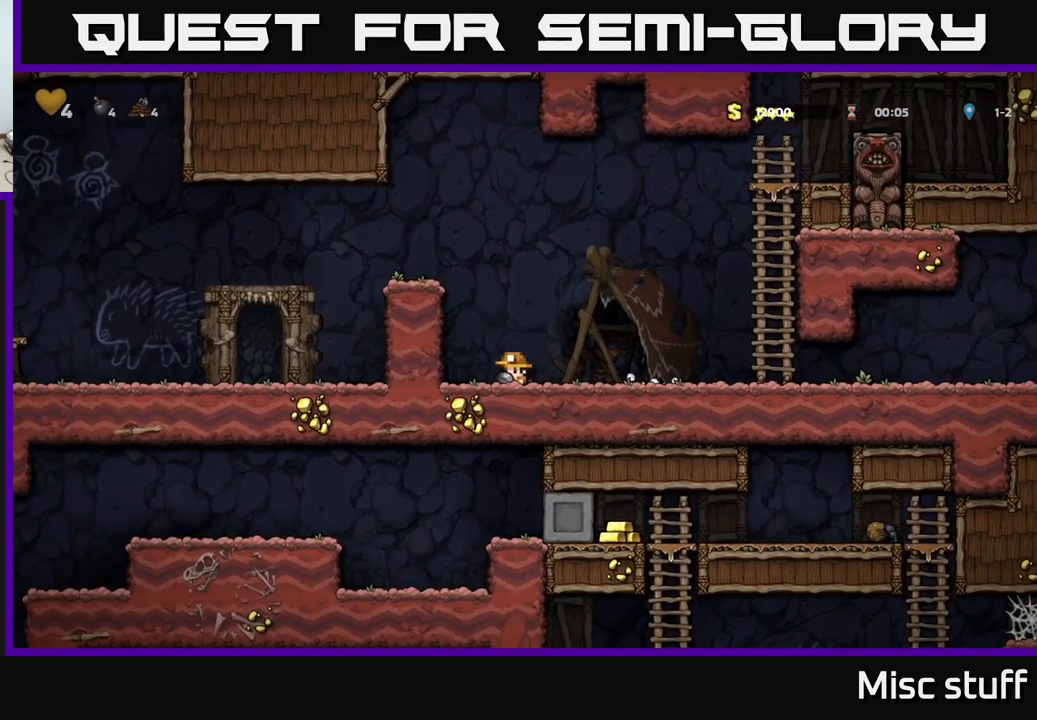
{"buttons": ["DPAD_LEFT"], "left_stick": "center", "events": [[17, "A", "down"], [200, "A", "up"], [300, "A", "down"], [433, "A", "up"]]}
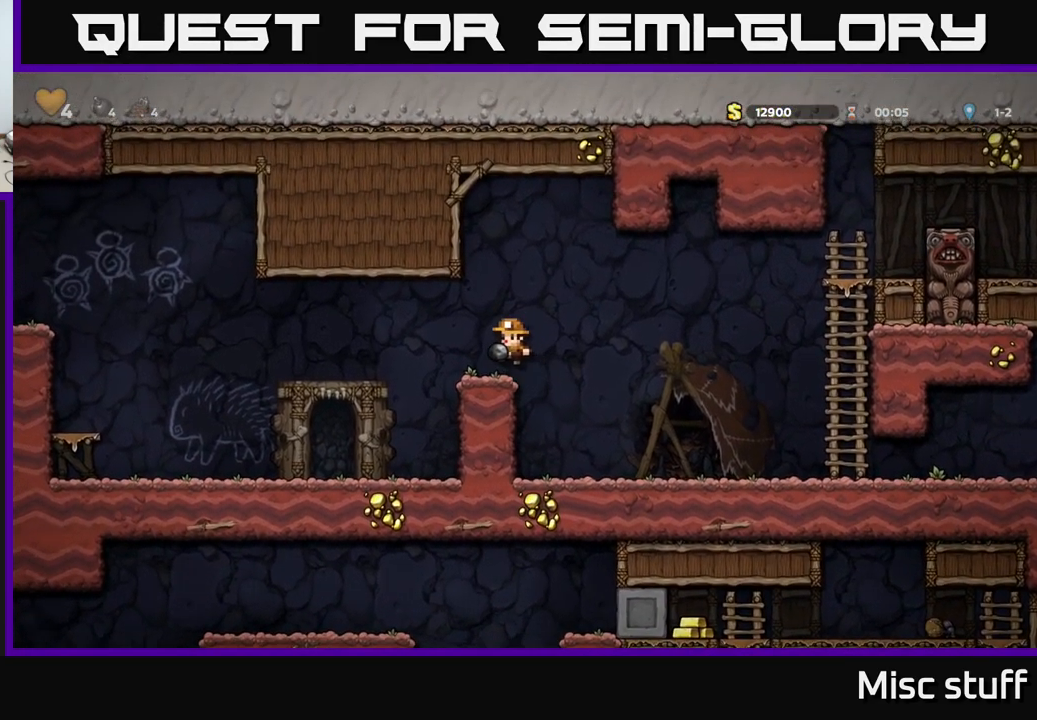
{"buttons": ["DPAD_LEFT"], "left_stick": "center", "events": []}
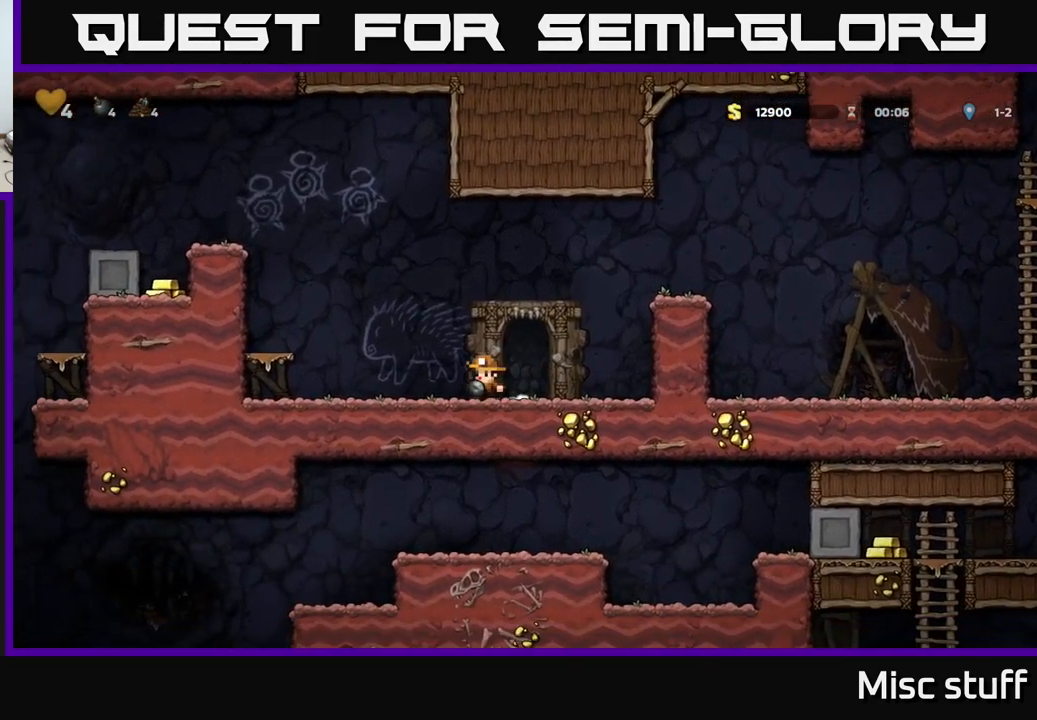
{"buttons": [], "left_stick": "center", "events": [[100, "A", "down"], [267, "A", "up"], [500, "DPAD_LEFT", "up"]]}
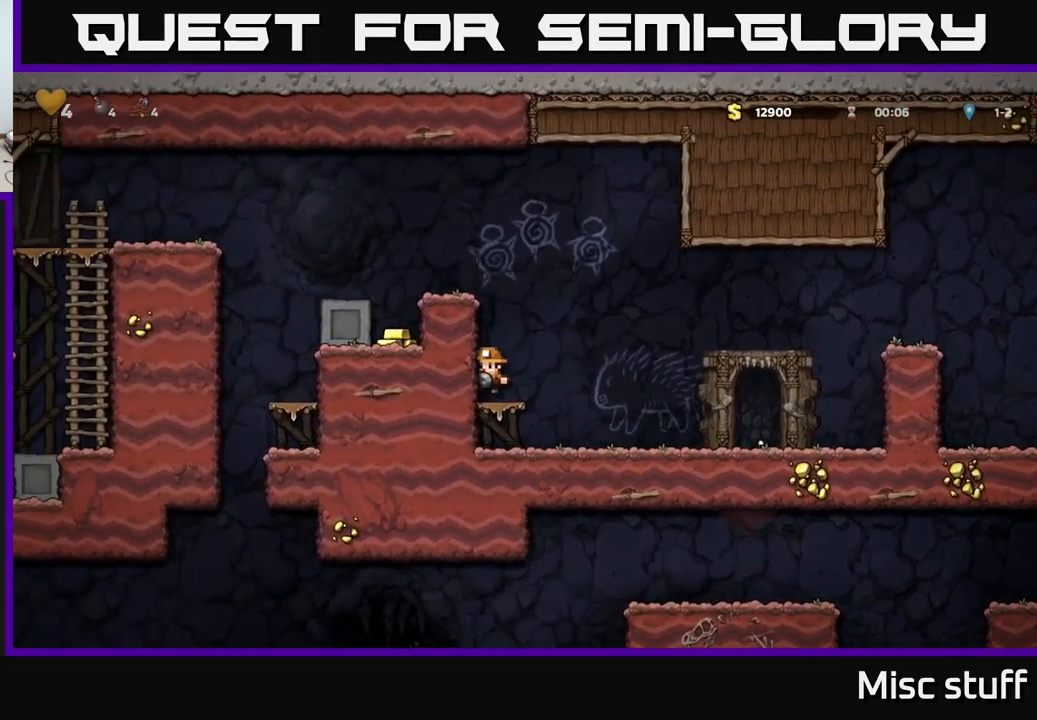
{"buttons": ["DPAD_LEFT"], "left_stick": "center", "events": [[33, "A", "down"], [117, "DPAD_LEFT", "down"], [183, "A", "up"], [300, "A", "down"], [483, "A", "up"]]}
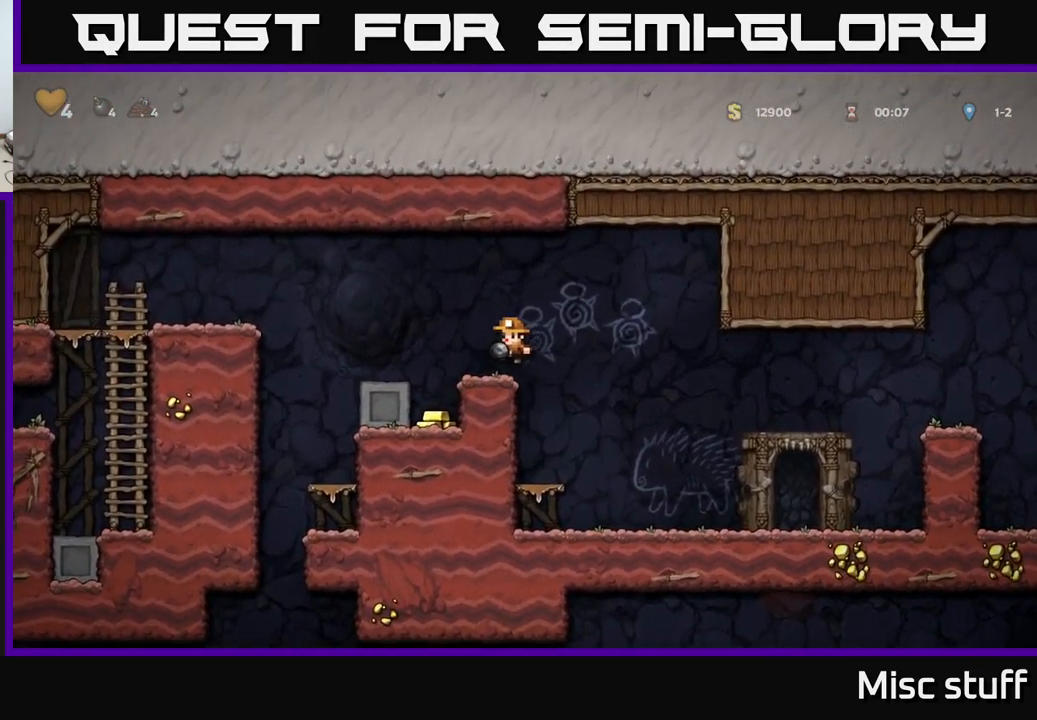
{"buttons": ["A", "DPAD_LEFT"], "left_stick": "center", "events": [[50, "DPAD_LEFT", "up"], [416, "A", "down"], [516, "DPAD_LEFT", "down"]]}
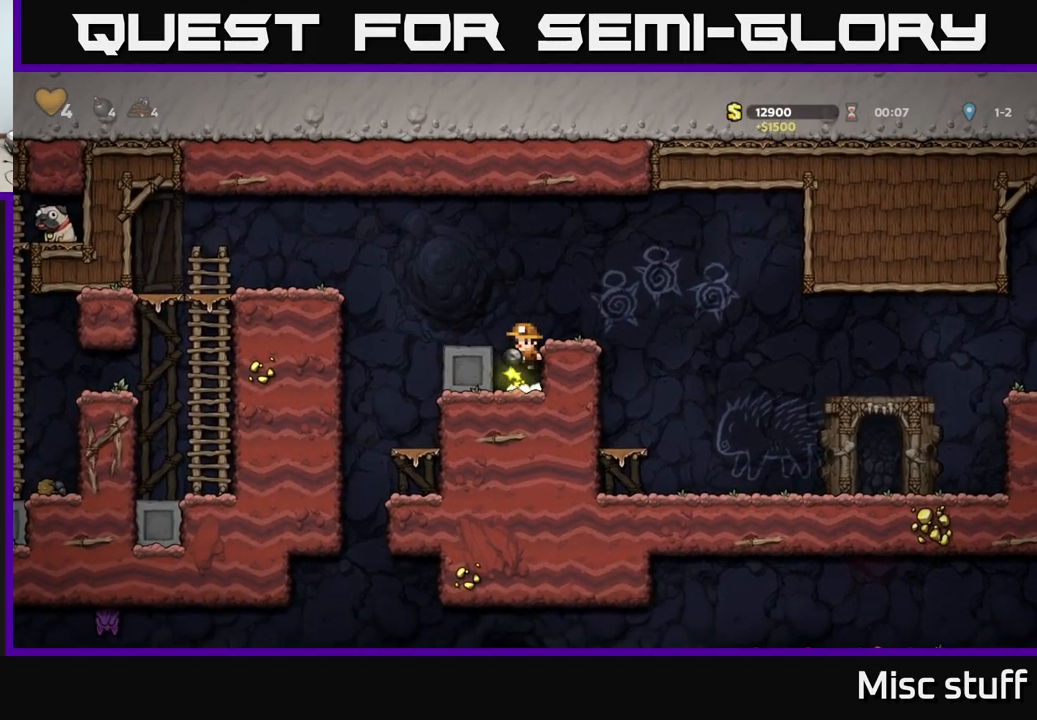
{"buttons": ["A", "DPAD_LEFT"], "left_stick": "center", "events": [[50, "A", "up"], [100, "DPAD_LEFT", "up"], [250, "DPAD_LEFT", "down"], [333, "A", "down"]]}
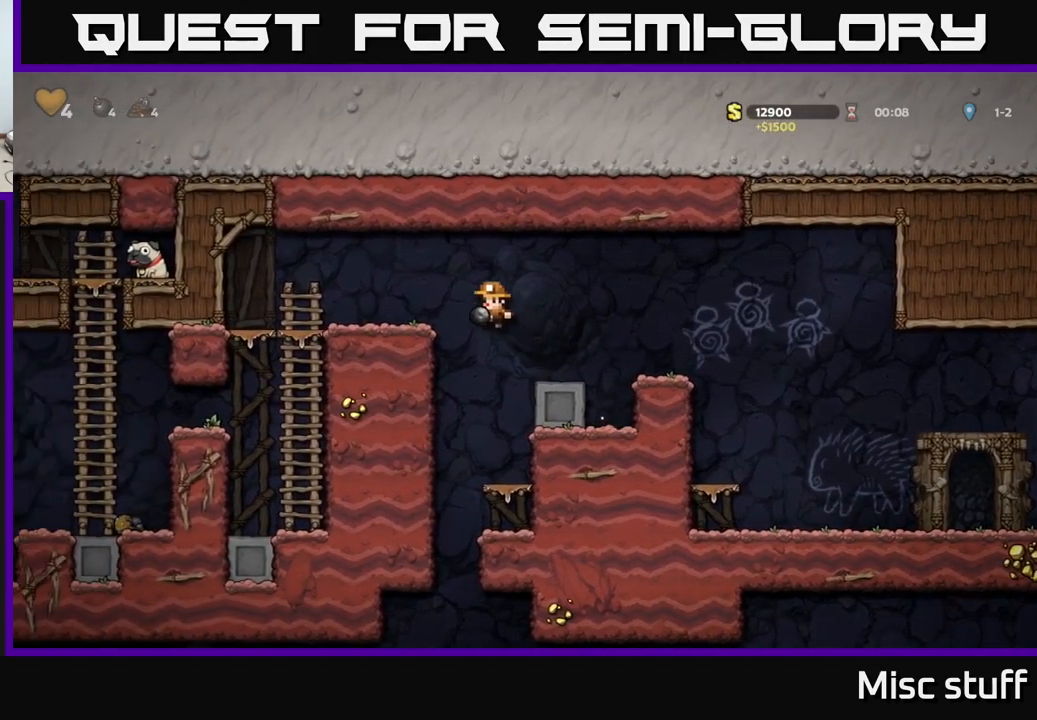
{"buttons": ["A", "DPAD_DOWN"], "left_stick": "center", "events": [[283, "A", "up"], [417, "DPAD_DOWN", "down"], [417, "DPAD_LEFT", "up"], [483, "A", "down"]]}
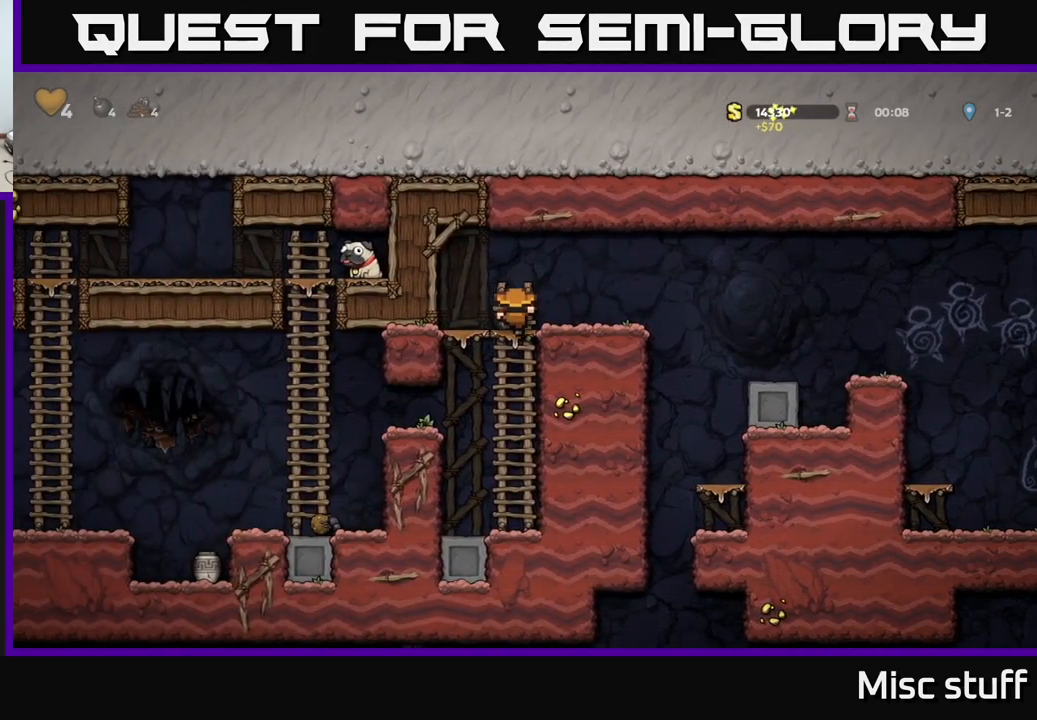
{"buttons": ["A", "DPAD_LEFT"], "left_stick": "center", "events": [[83, "A", "up"], [100, "DPAD_DOWN", "up"], [383, "DPAD_LEFT", "down"], [400, "A", "down"]]}
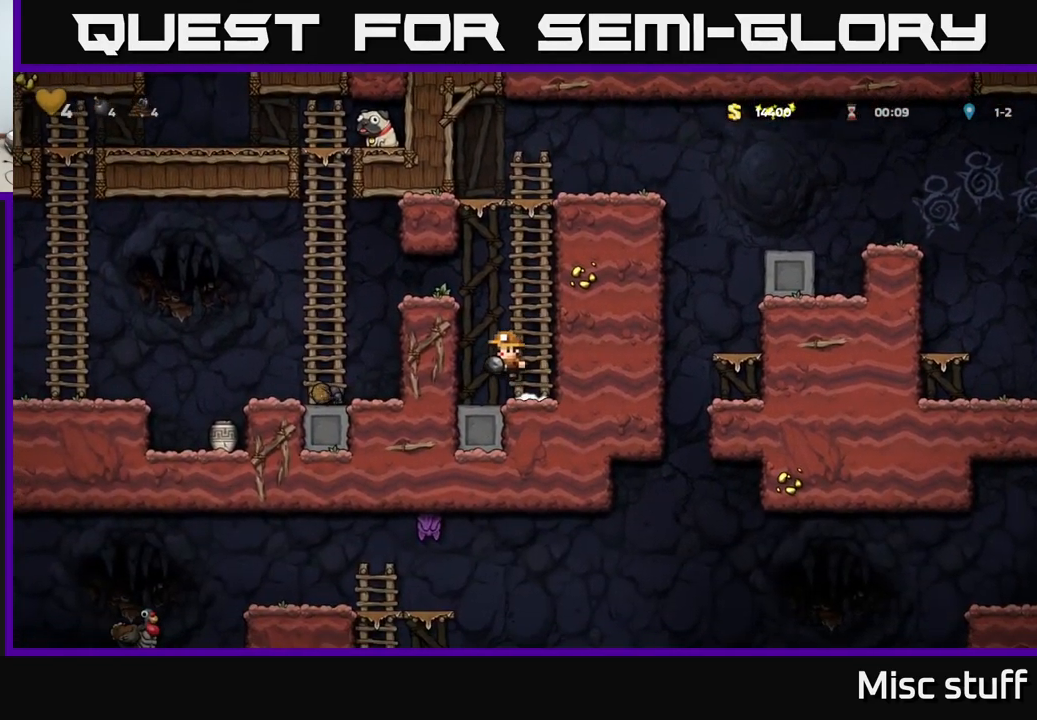
{"buttons": ["DPAD_LEFT"], "left_stick": "center", "events": [[50, "A", "up"], [183, "A", "down"], [333, "A", "up"]]}
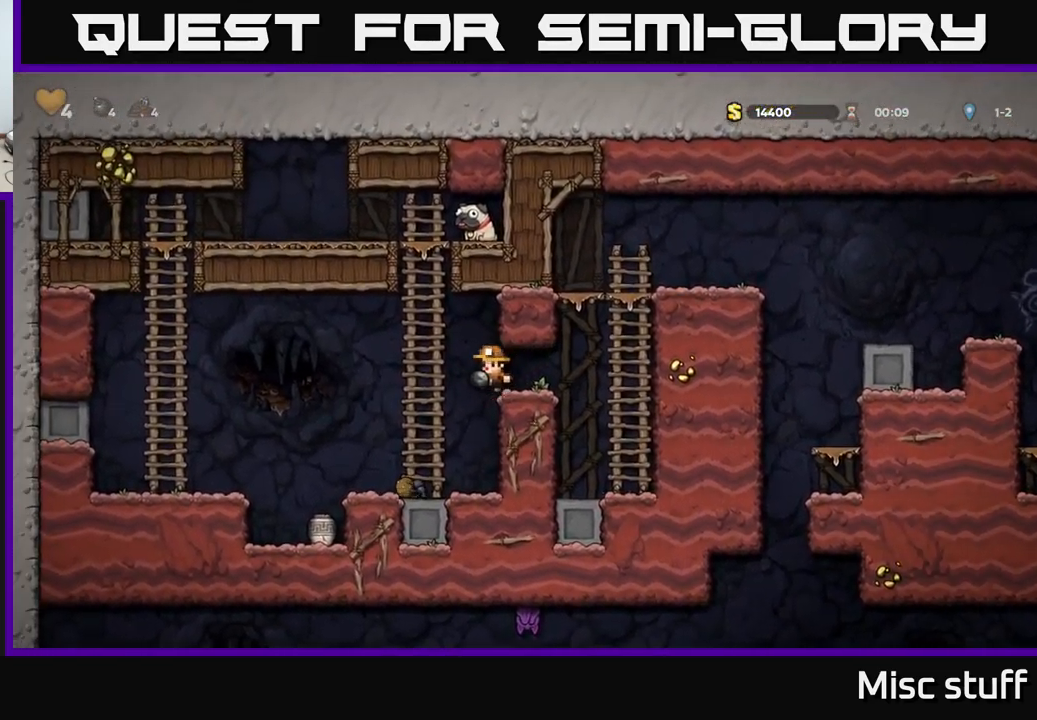
{"buttons": ["DPAD_DOWN"], "left_stick": "center", "events": [[83, "DPAD_LEFT", "up"], [333, "A", "down"], [350, "DPAD_DOWN", "down"], [450, "A", "up"]]}
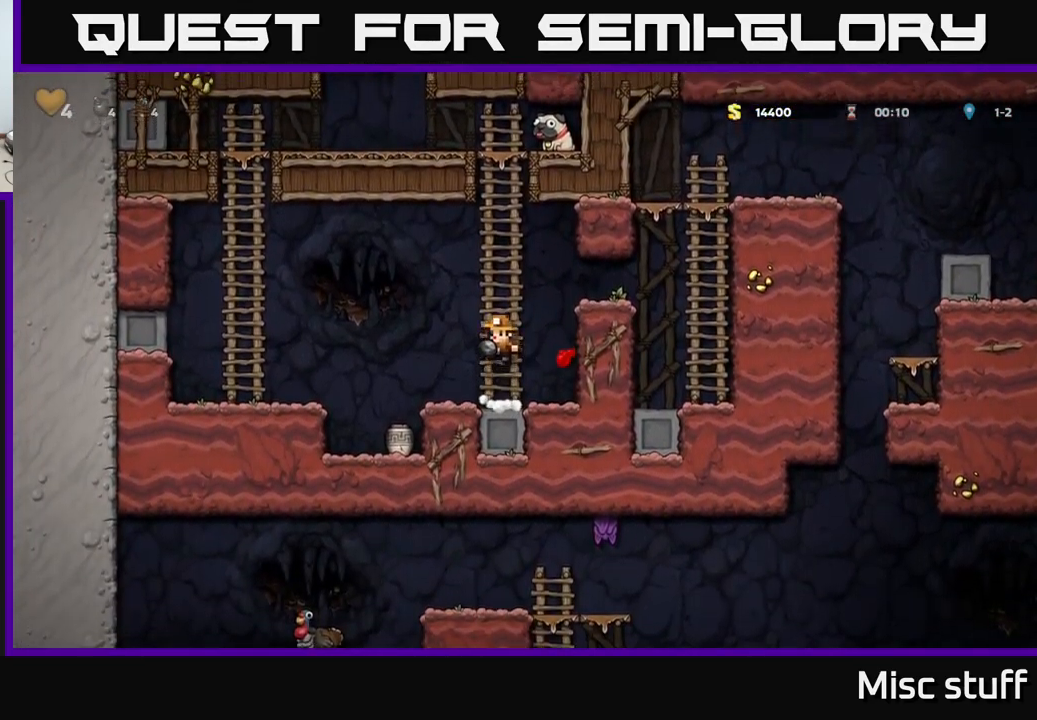
{"buttons": ["DPAD_LEFT"], "left_stick": "center", "events": [[33, "X", "down"], [83, "X", "up"], [117, "DPAD_DOWN", "up"], [483, "DPAD_LEFT", "down"]]}
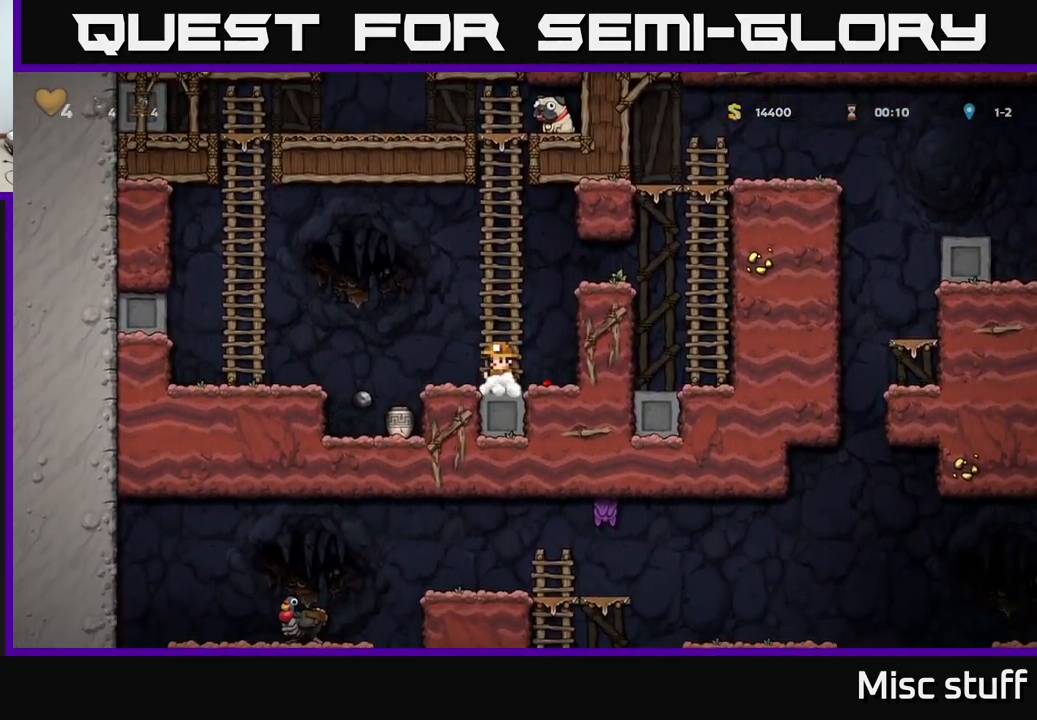
{"buttons": [], "left_stick": "center", "events": [[17, "A", "down"], [117, "A", "up"], [183, "DPAD_LEFT", "up"]]}
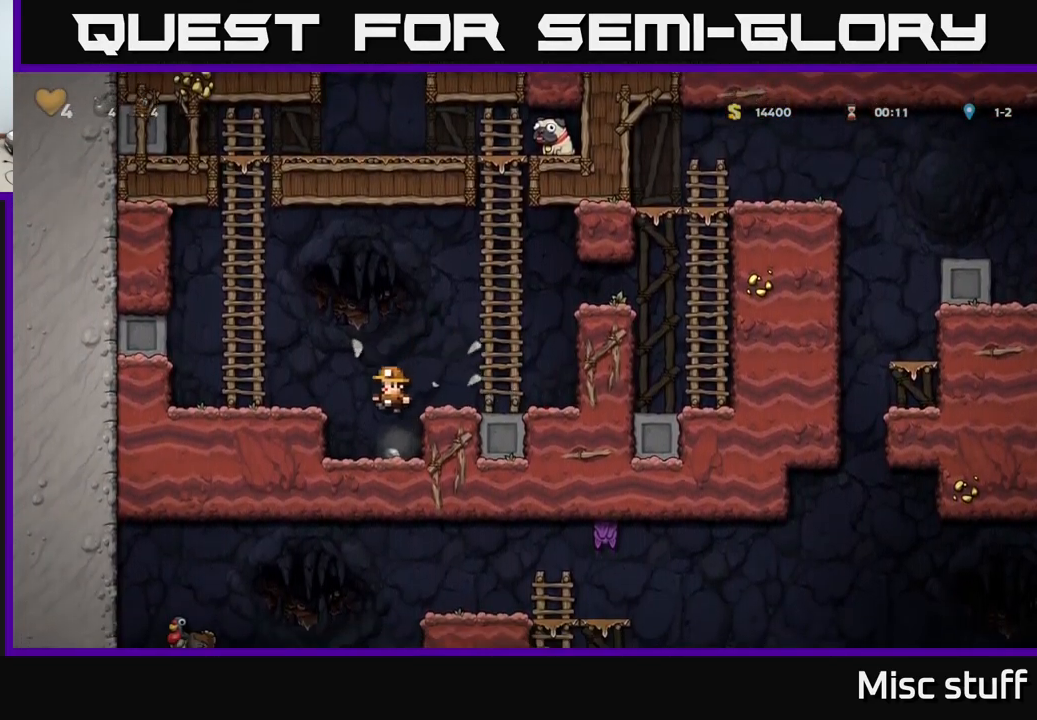
{"buttons": ["DPAD_LEFT"], "left_stick": "center", "events": [[217, "A", "down"], [233, "DPAD_LEFT", "down"], [350, "A", "up"]]}
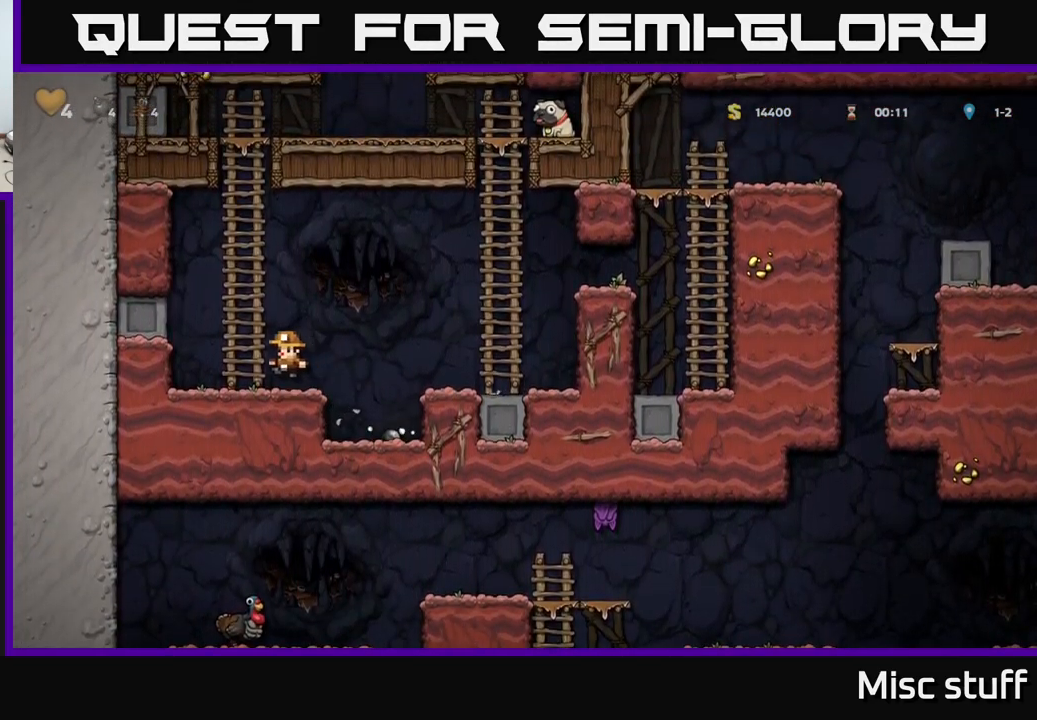
{"buttons": ["DPAD_UP"], "left_stick": "center", "events": [[50, "A", "down"], [100, "DPAD_UP", "down"], [117, "DPAD_LEFT", "up"], [183, "A", "up"], [283, "A", "down"], [417, "A", "up"]]}
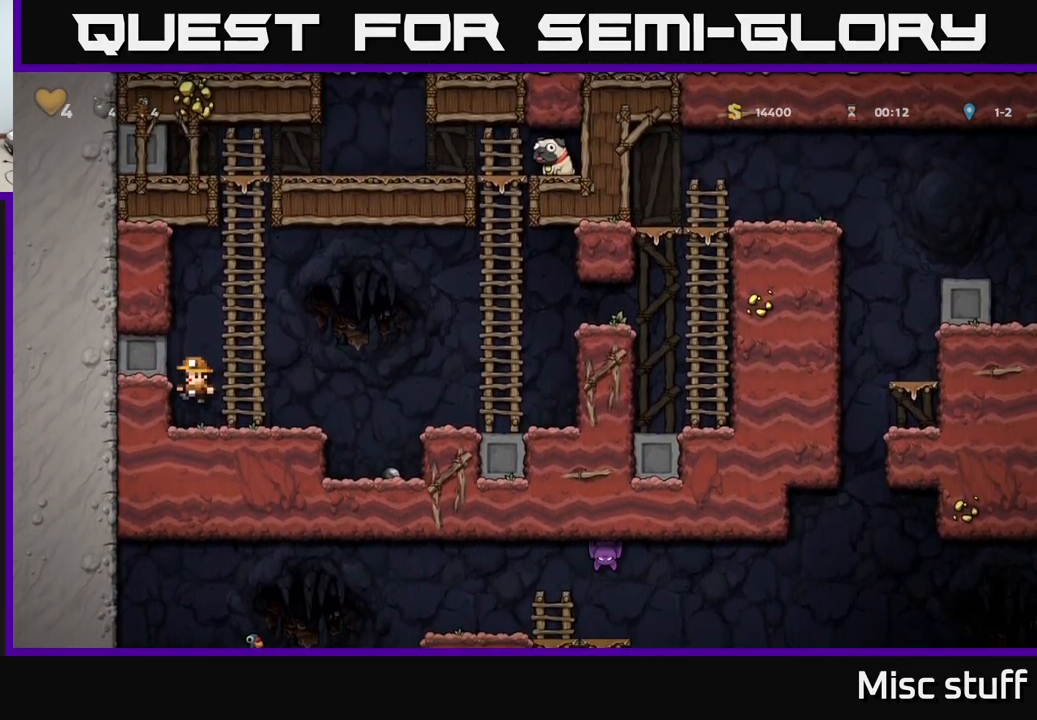
{"buttons": ["DPAD_UP"], "left_stick": "center", "events": [[83, "A", "down"], [83, "DPAD_RIGHT", "down"], [183, "DPAD_RIGHT", "up"], [250, "A", "up"], [350, "A", "down"], [500, "A", "up"]]}